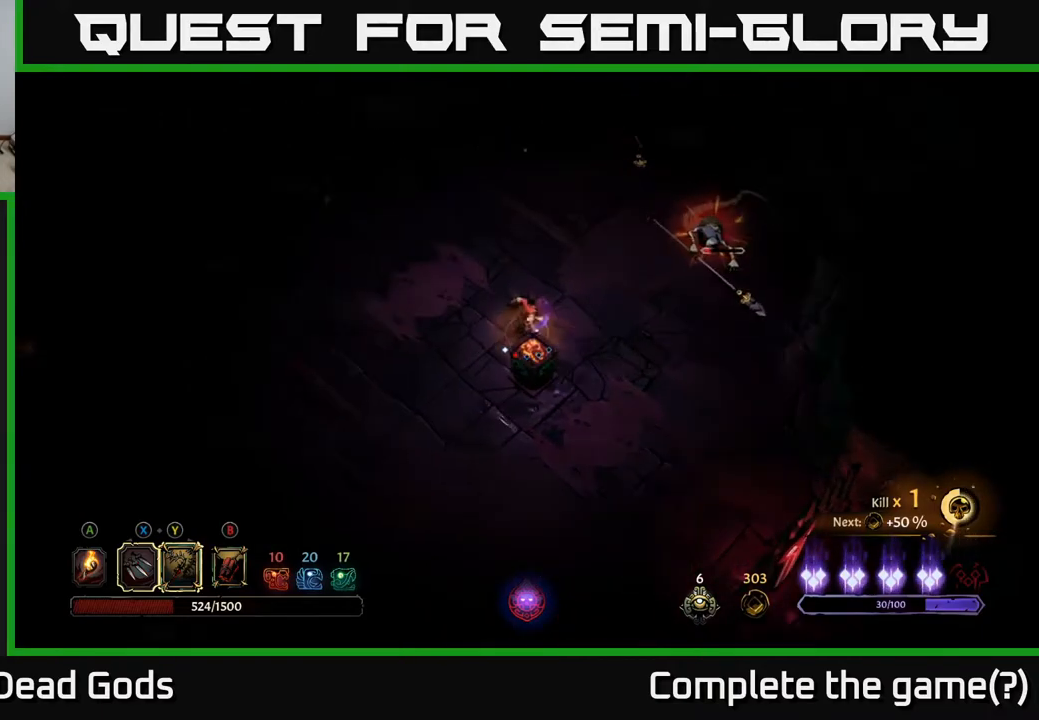
Gameplay with a controller (Xbox layout); each line is a JSON object with the inputs held at the frame after it. "events" lists button and stick changes between this image and that frame as [ms after this image, input, new state], when the widget could be followed in between.
{"buttons": [], "left_stick": "up-right", "right_stick": "center", "events": [[217, "Y", "up"]]}
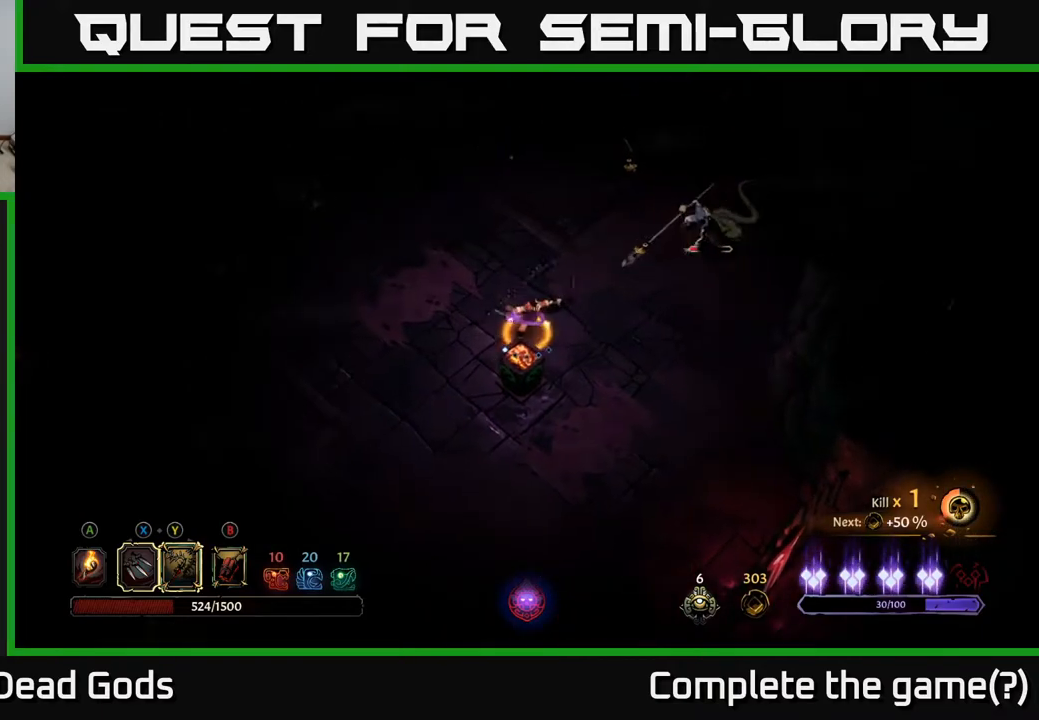
{"buttons": [], "left_stick": "up-right", "right_stick": "center", "events": [[117, "left_stick", "center"], [417, "left_stick", "up-right"]]}
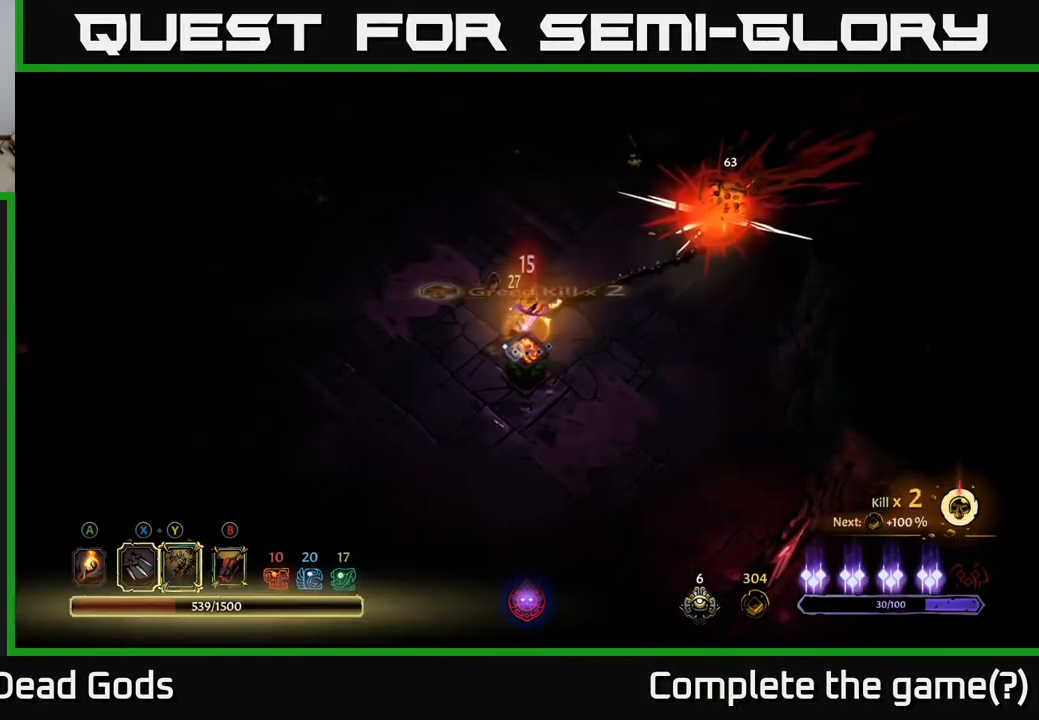
{"buttons": [], "left_stick": "up-right", "right_stick": "center", "events": []}
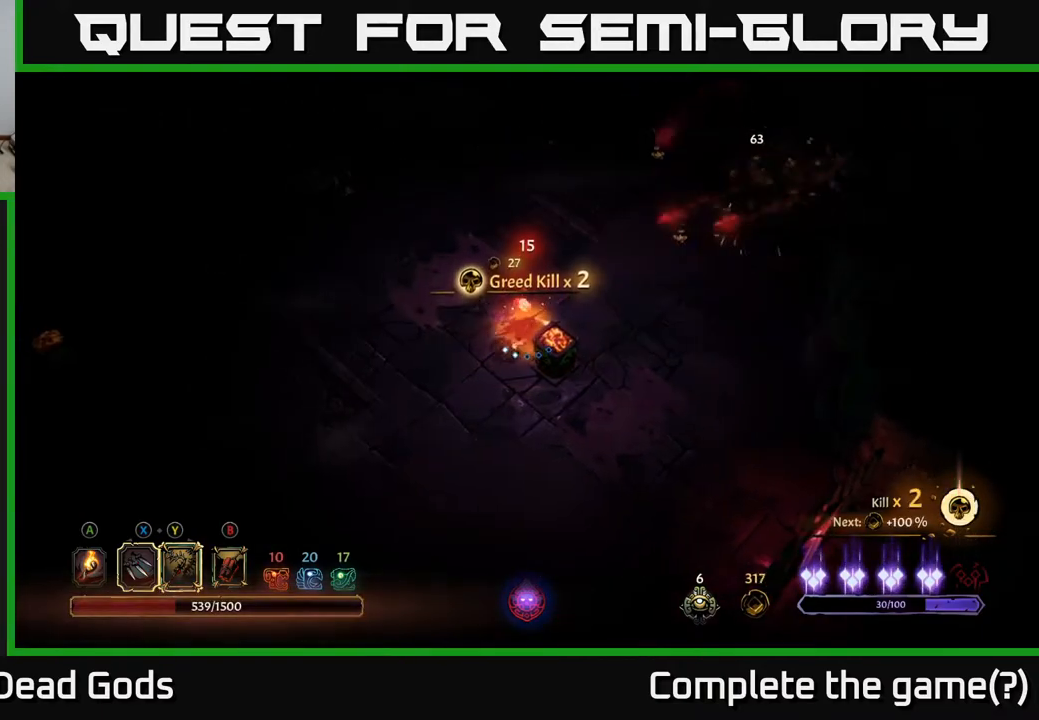
{"buttons": [], "left_stick": "up-right", "right_stick": "center", "events": [[317, "A", "down"], [383, "A", "up"]]}
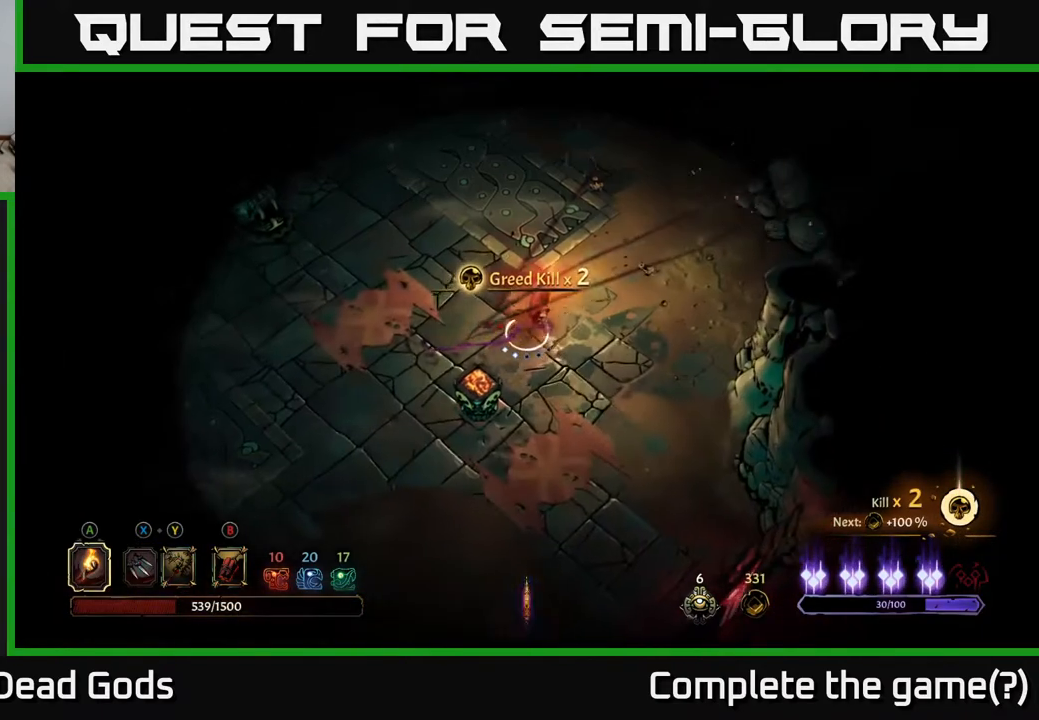
{"buttons": [], "left_stick": "up", "right_stick": "center", "events": [[483, "left_stick", "up"]]}
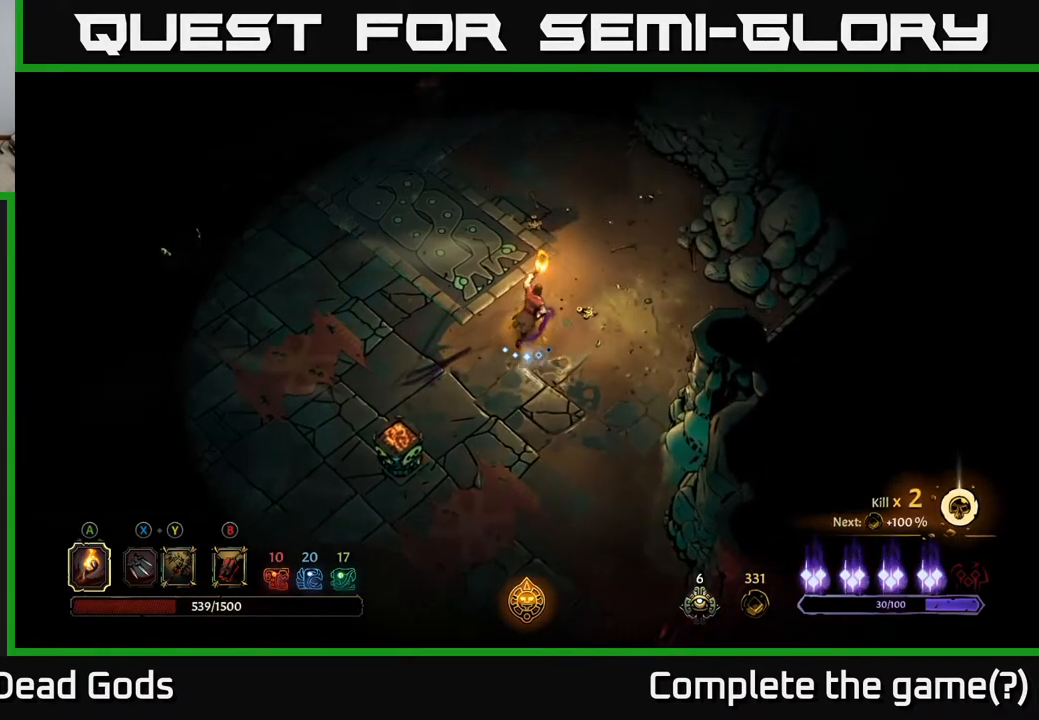
{"buttons": [], "left_stick": "up", "right_stick": "center", "events": []}
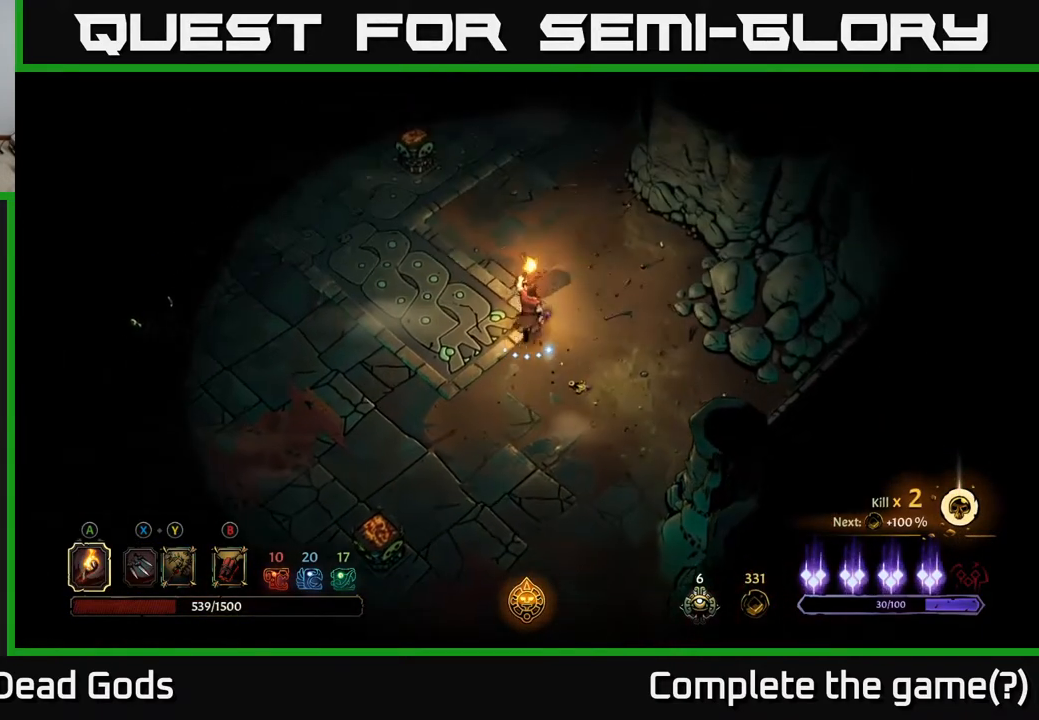
{"buttons": [], "left_stick": "up", "right_stick": "center", "events": []}
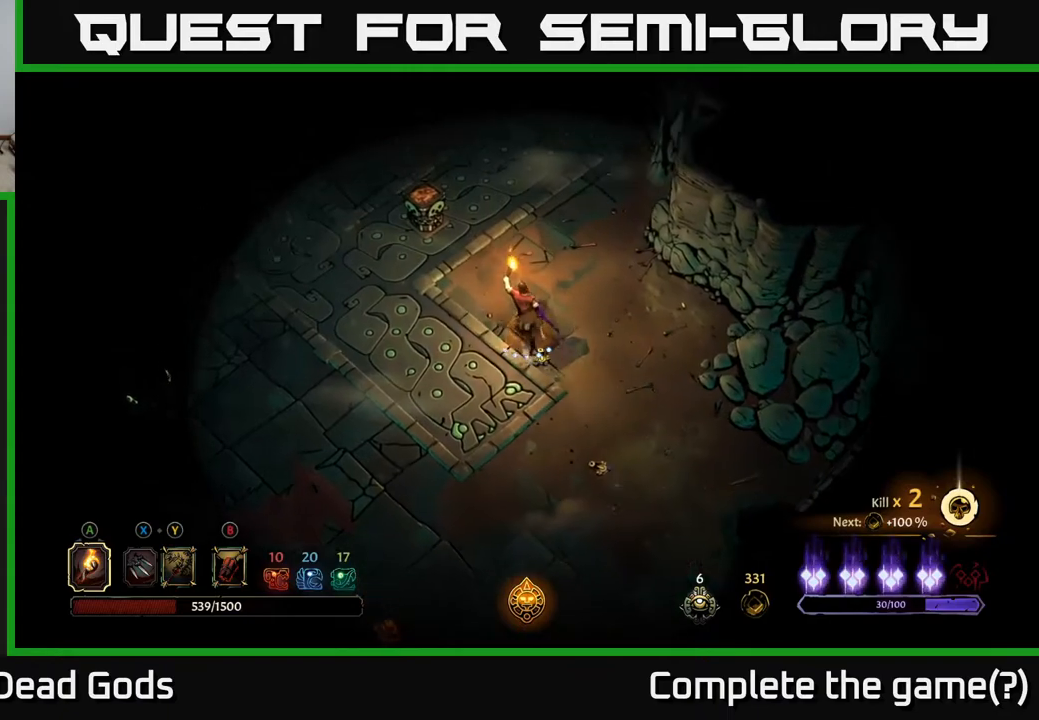
{"buttons": [], "left_stick": "up", "right_stick": "center", "events": [[333, "A", "down"], [467, "A", "up"]]}
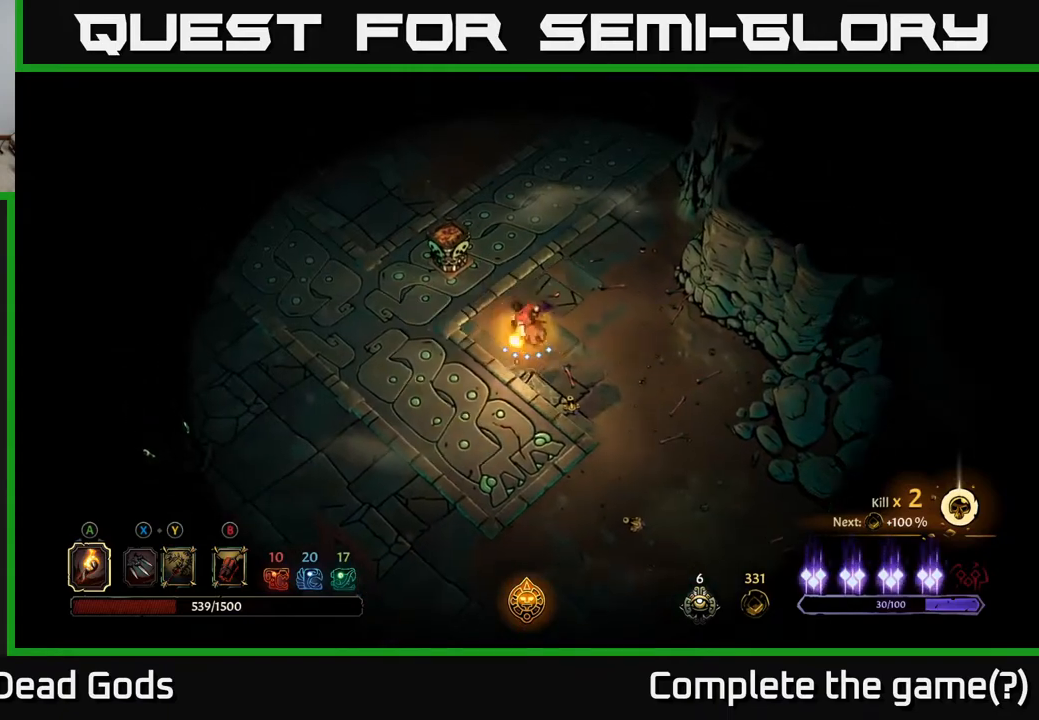
{"buttons": [], "left_stick": "up", "right_stick": "center", "events": [[67, "left_stick", "center"], [350, "left_stick", "up-left"], [450, "left_stick", "up"]]}
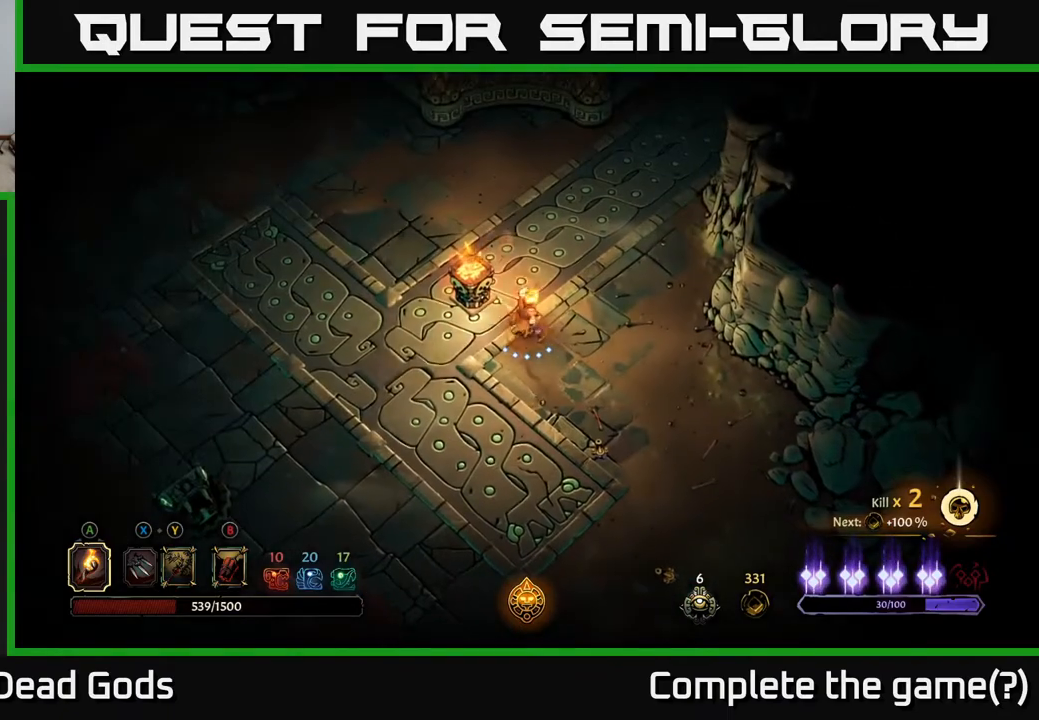
{"buttons": [], "left_stick": "up", "right_stick": "center", "events": [[283, "left_stick", "up-left"], [450, "left_stick", "up"]]}
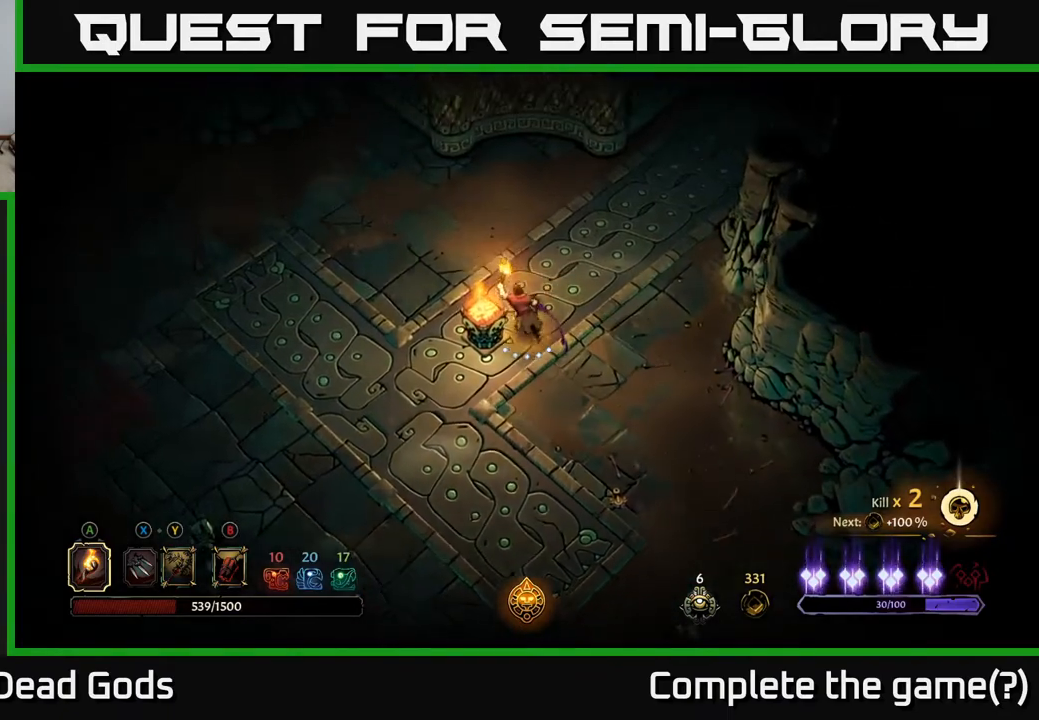
{"buttons": [], "left_stick": "left", "right_stick": "center", "events": [[250, "left_stick", "left"]]}
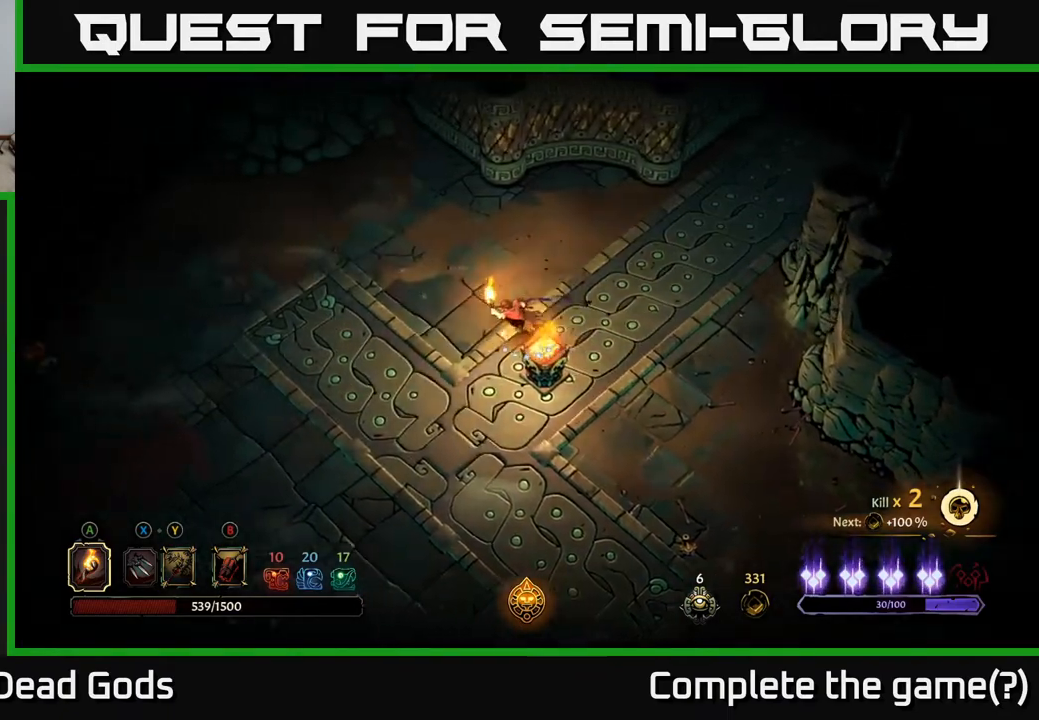
{"buttons": [], "left_stick": "center", "right_stick": "center", "events": [[183, "R2", "down"], [350, "R2", "up"], [483, "left_stick", "center"]]}
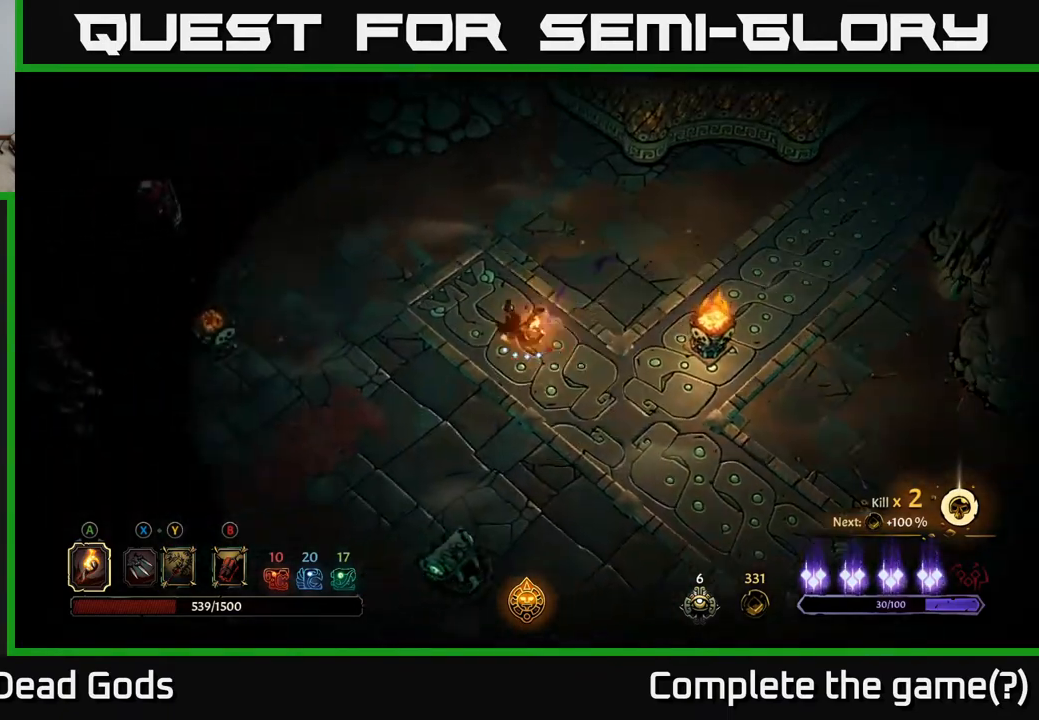
{"buttons": [], "left_stick": "left", "right_stick": "center", "events": [[150, "left_stick", "left"]]}
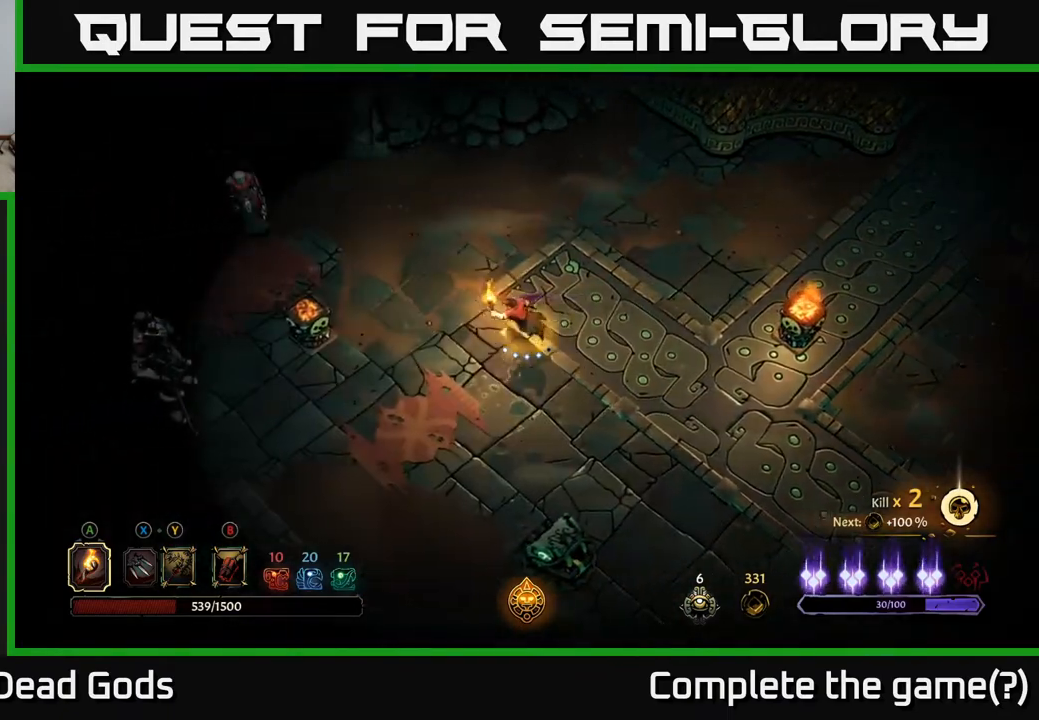
{"buttons": [], "left_stick": "left", "right_stick": "center", "events": [[367, "A", "down"], [450, "A", "up"]]}
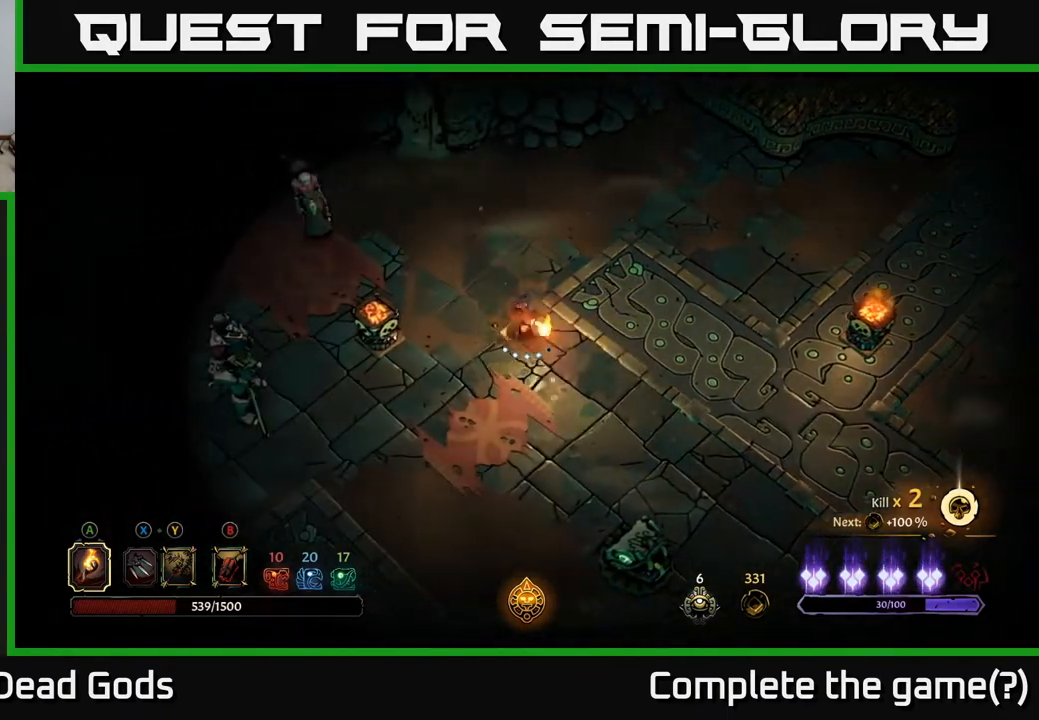
{"buttons": [], "left_stick": "right", "right_stick": "center", "events": [[300, "left_stick", "center"], [367, "left_stick", "right"]]}
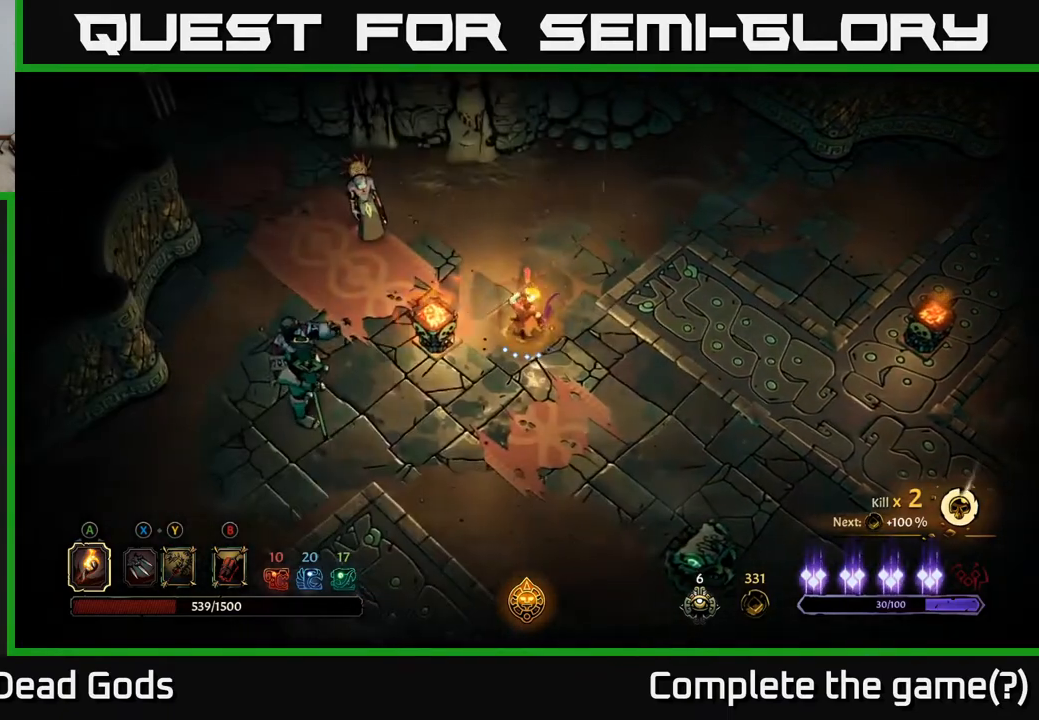
{"buttons": ["Y"], "left_stick": "up-right", "right_stick": "center", "events": [[250, "left_stick", "up-right"], [467, "Y", "down"]]}
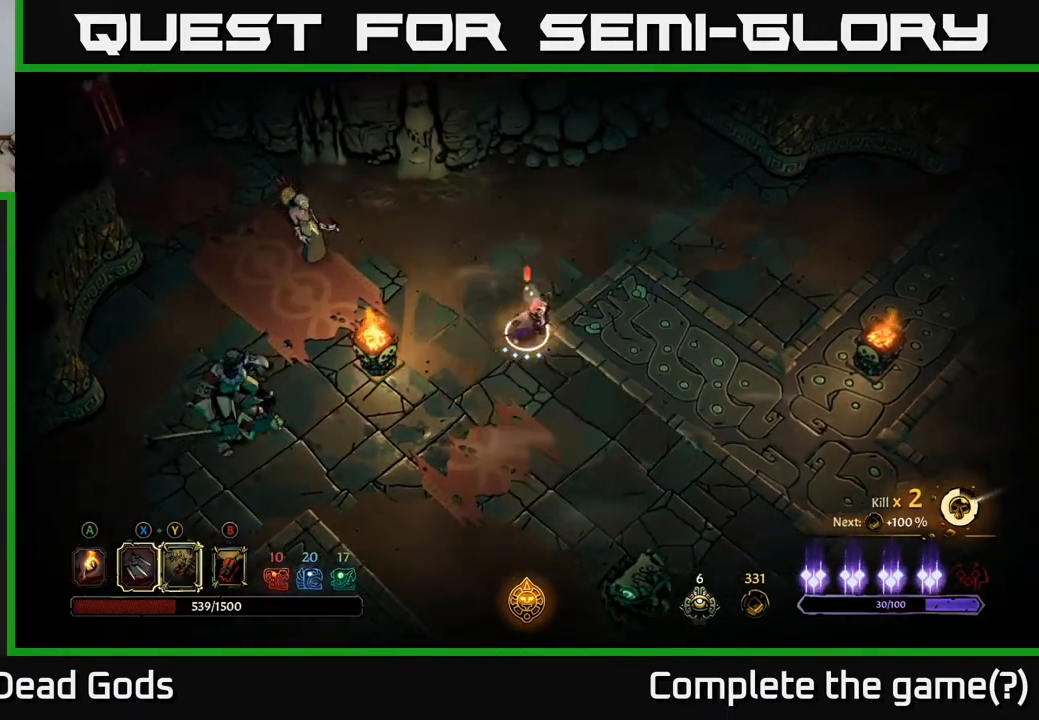
{"buttons": [], "left_stick": "up-left", "right_stick": "center", "events": [[50, "Y", "up"], [133, "left_stick", "up-left"], [167, "Y", "down"], [500, "Y", "up"]]}
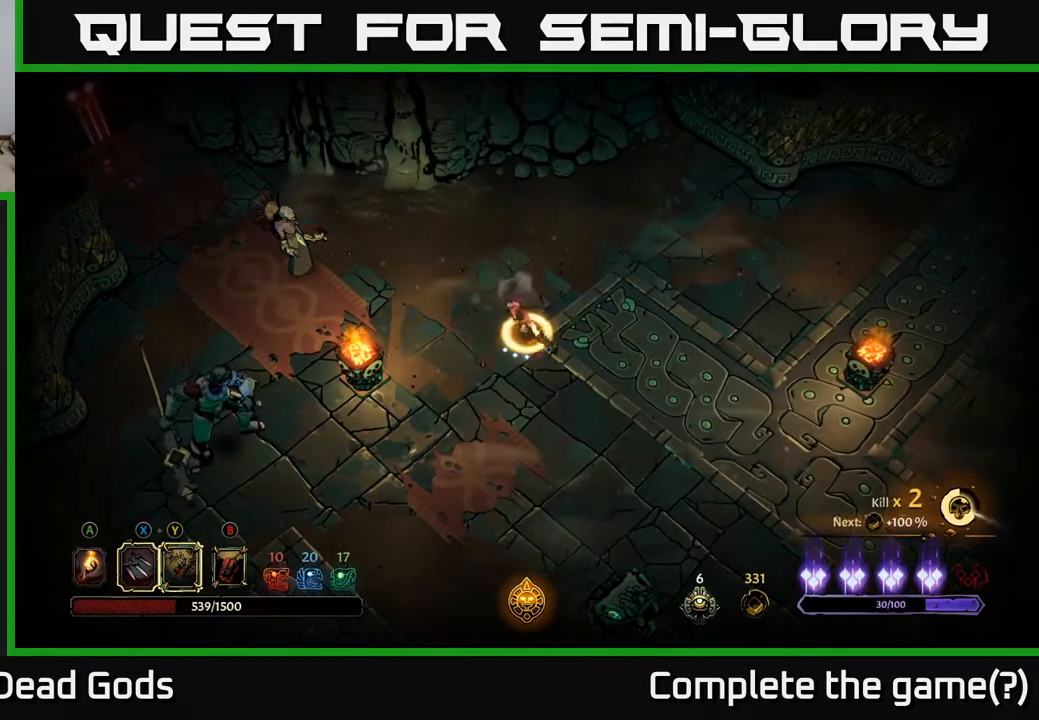
{"buttons": [], "left_stick": "center", "right_stick": "center", "events": [[317, "left_stick", "center"]]}
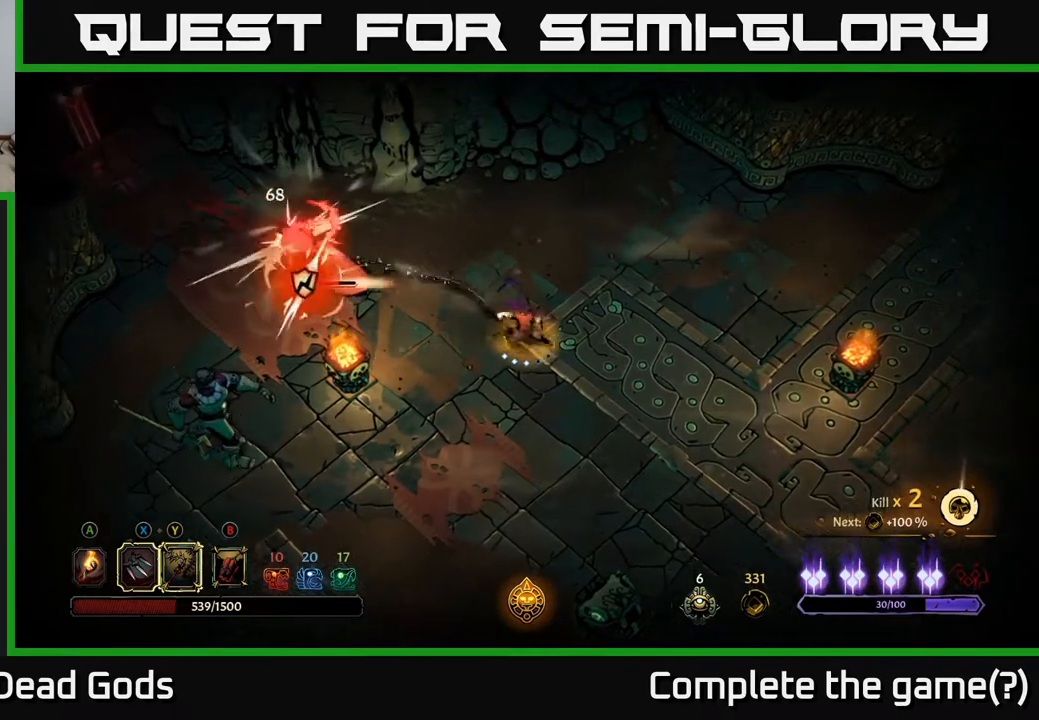
{"buttons": [], "left_stick": "up-left", "right_stick": "center", "events": [[200, "Y", "down"], [300, "left_stick", "up-left"], [317, "Y", "up"]]}
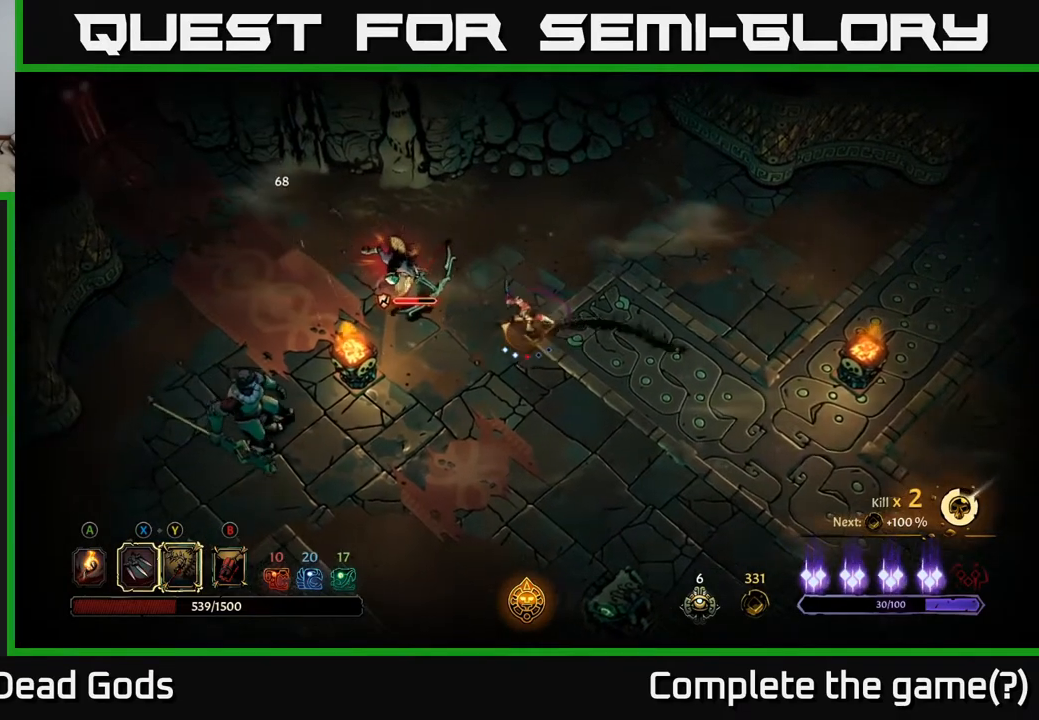
{"buttons": [], "left_stick": "center", "right_stick": "center", "events": [[117, "left_stick", "center"]]}
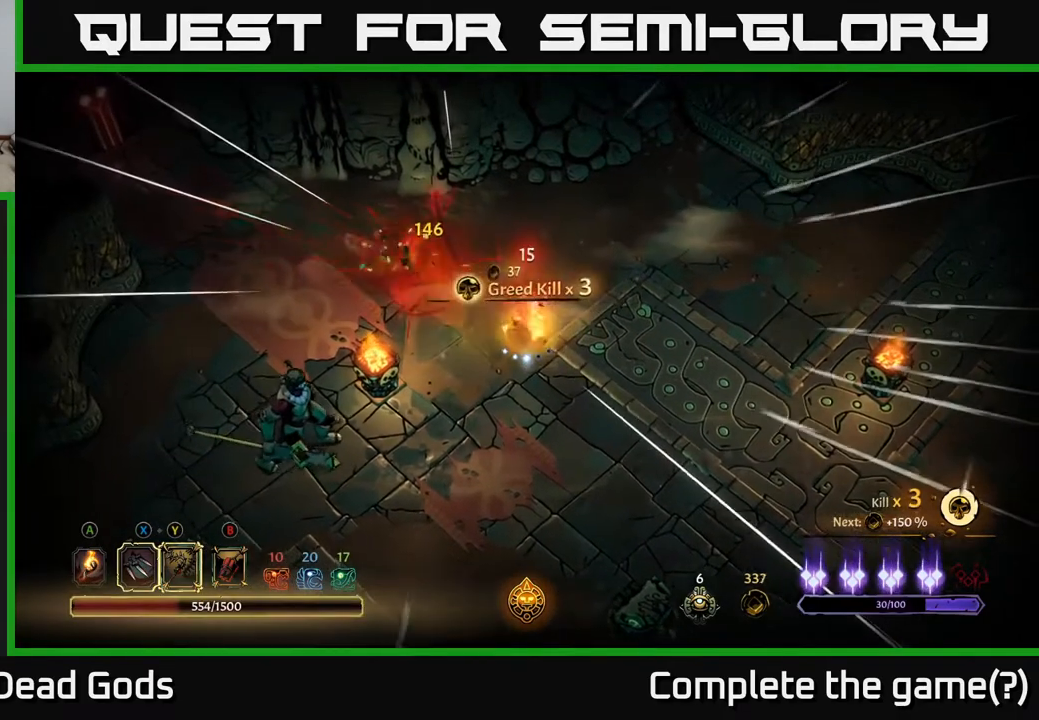
{"buttons": [], "left_stick": "up-right", "right_stick": "center", "events": [[350, "left_stick", "up-right"]]}
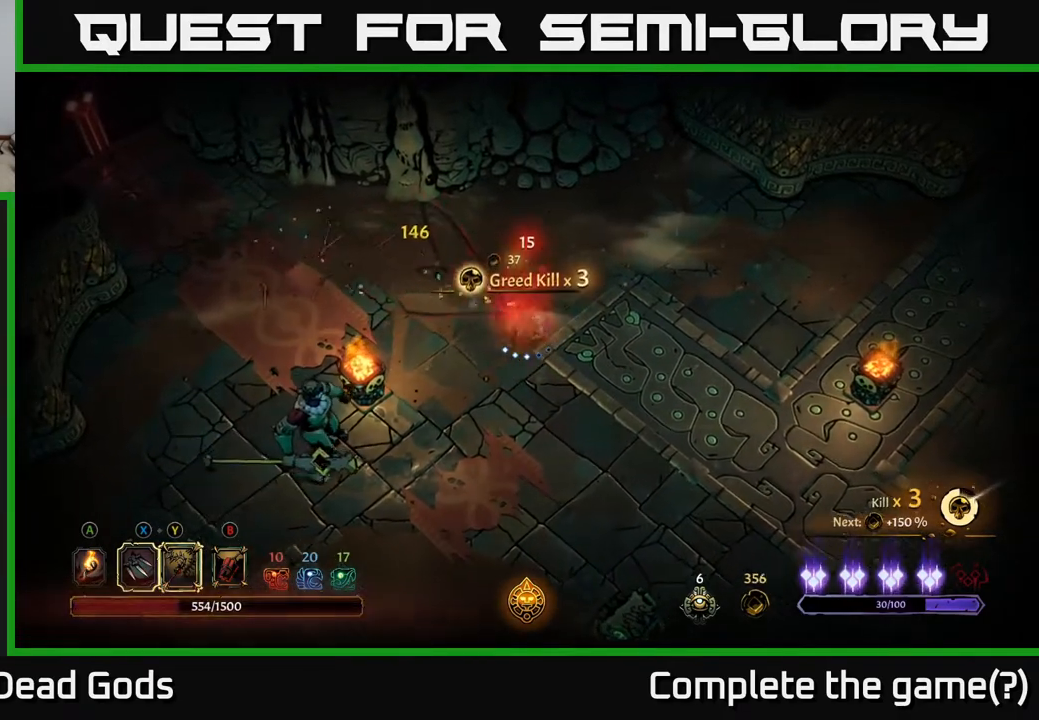
{"buttons": [], "left_stick": "down", "right_stick": "center", "events": [[83, "left_stick", "right"], [283, "left_stick", "down"]]}
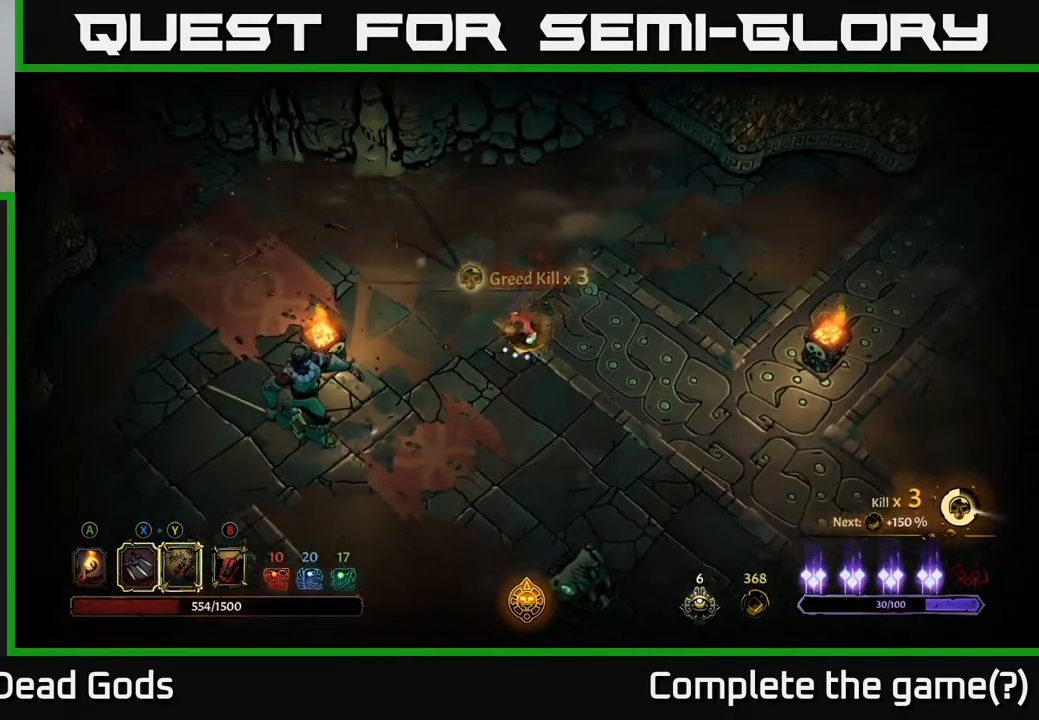
{"buttons": ["Y"], "left_stick": "down-left", "right_stick": "center", "events": [[100, "left_stick", "down-left"], [317, "Y", "down"]]}
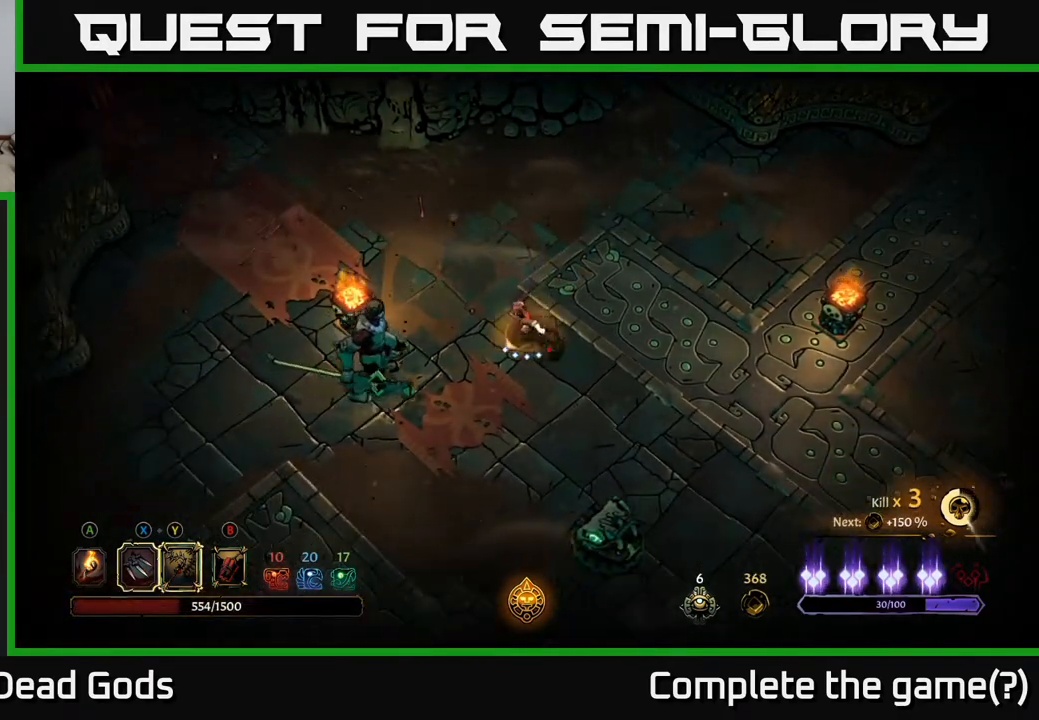
{"buttons": [], "left_stick": "center", "right_stick": "center", "events": [[117, "Y", "up"], [233, "left_stick", "left"], [433, "left_stick", "center"]]}
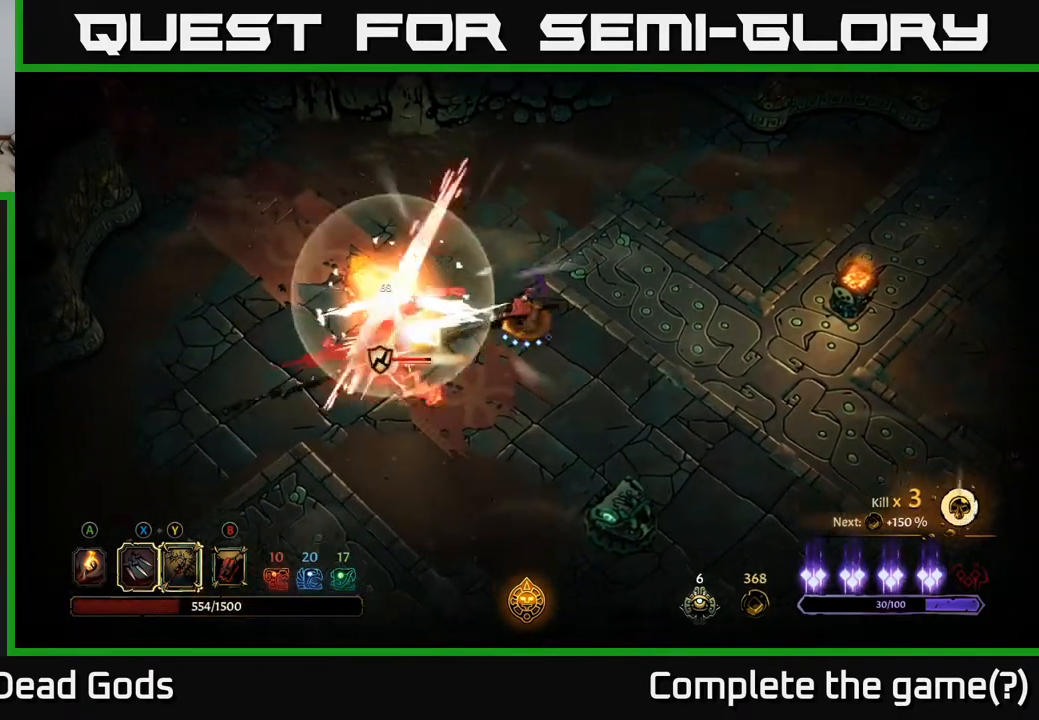
{"buttons": [], "left_stick": "center", "right_stick": "center", "events": [[267, "X", "down"], [400, "X", "up"]]}
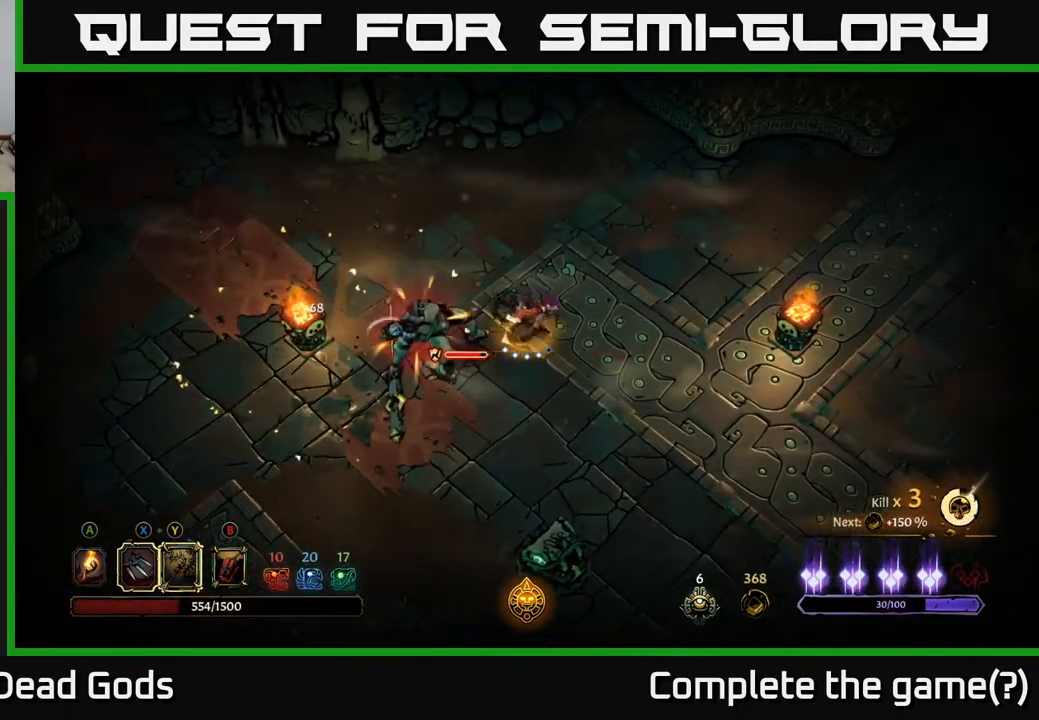
{"buttons": ["X"], "left_stick": "center", "right_stick": "center", "events": [[167, "X", "down"], [333, "X", "up"], [450, "X", "down"]]}
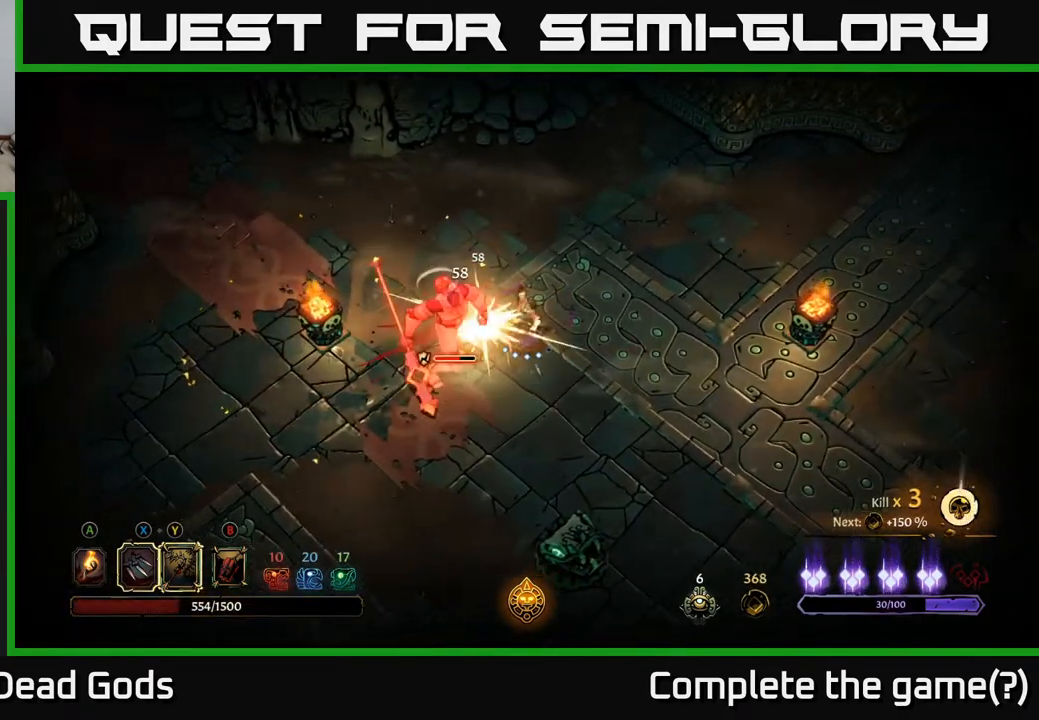
{"buttons": [], "left_stick": "center", "right_stick": "center", "events": [[133, "X", "up"]]}
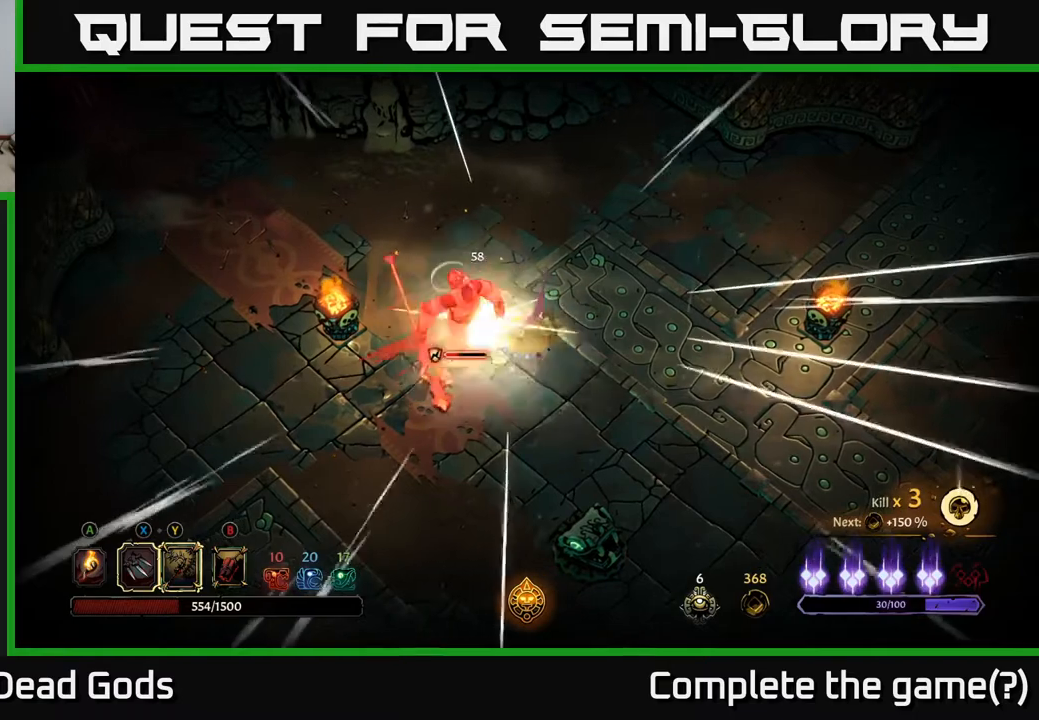
{"buttons": [], "left_stick": "up-right", "right_stick": "center", "events": [[183, "left_stick", "right"], [250, "left_stick", "up-right"]]}
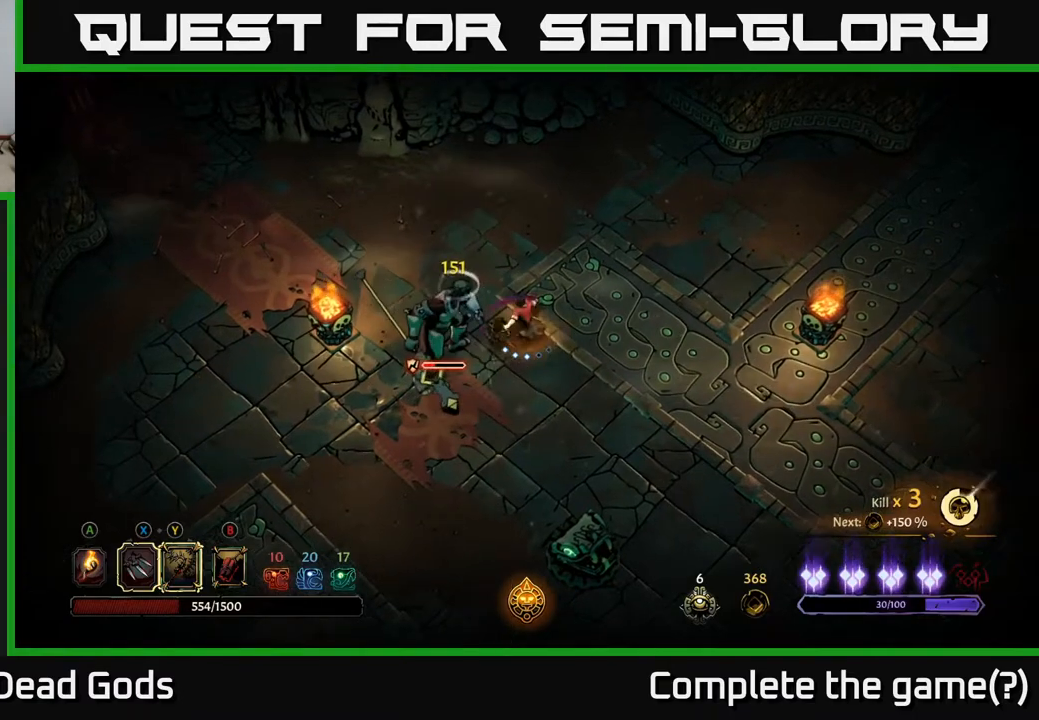
{"buttons": [], "left_stick": "up-right", "right_stick": "center", "events": []}
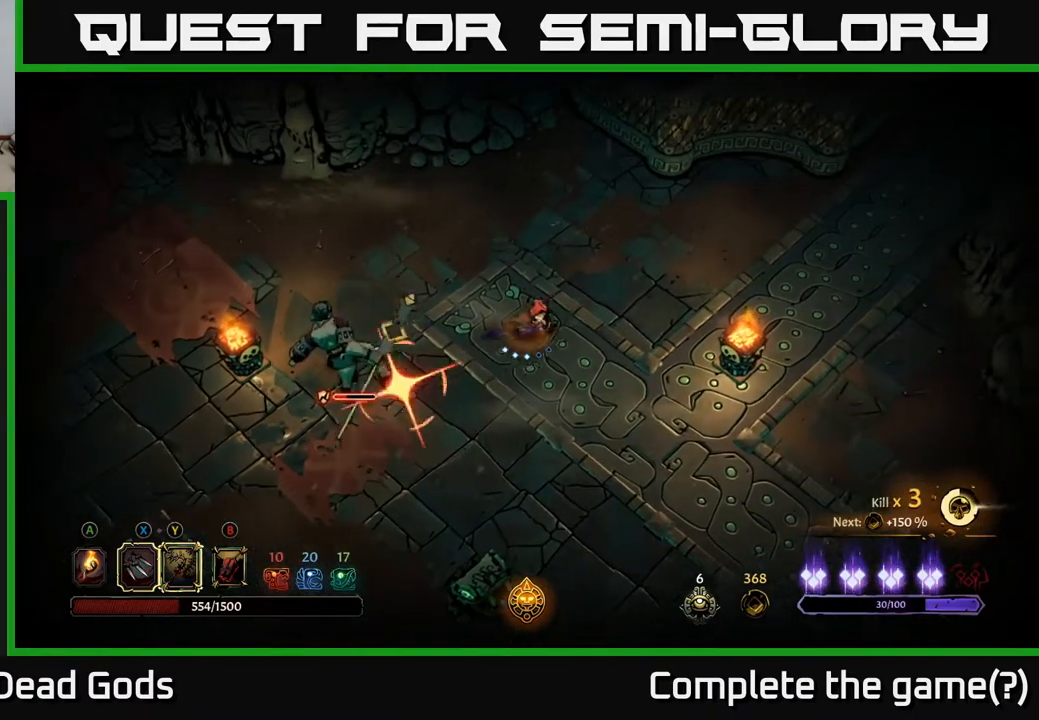
{"buttons": ["R2"], "left_stick": "up-left", "right_stick": "center", "events": [[383, "R2", "down"], [400, "left_stick", "up-left"]]}